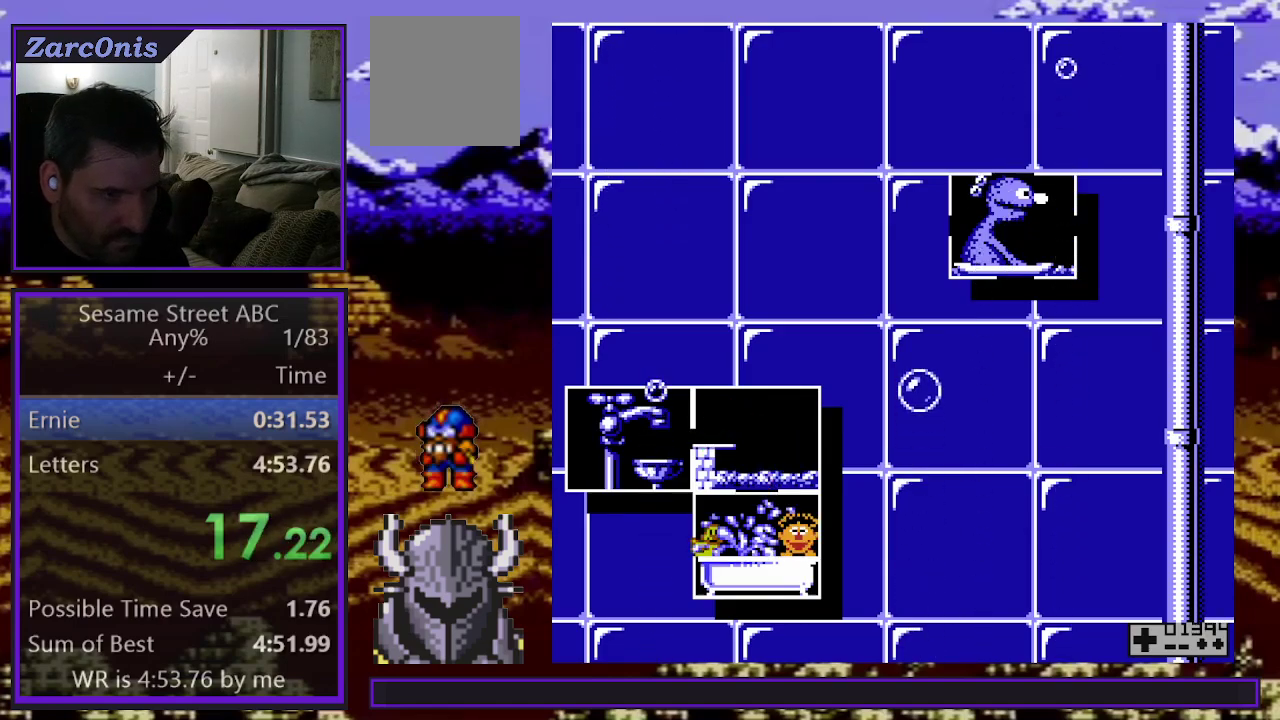
Gameplay with a controller (Xbox layout); each line is a JSON object with the inputs held at the frame after it. "events" lists button and stick changes between this image and that frame as [ms after this image, input, new state], when the widget could be followed in between. Not read: L3 R3 left_stick right_stick.
{"buttons": ["START"], "events": [[500, "START", "down"]]}
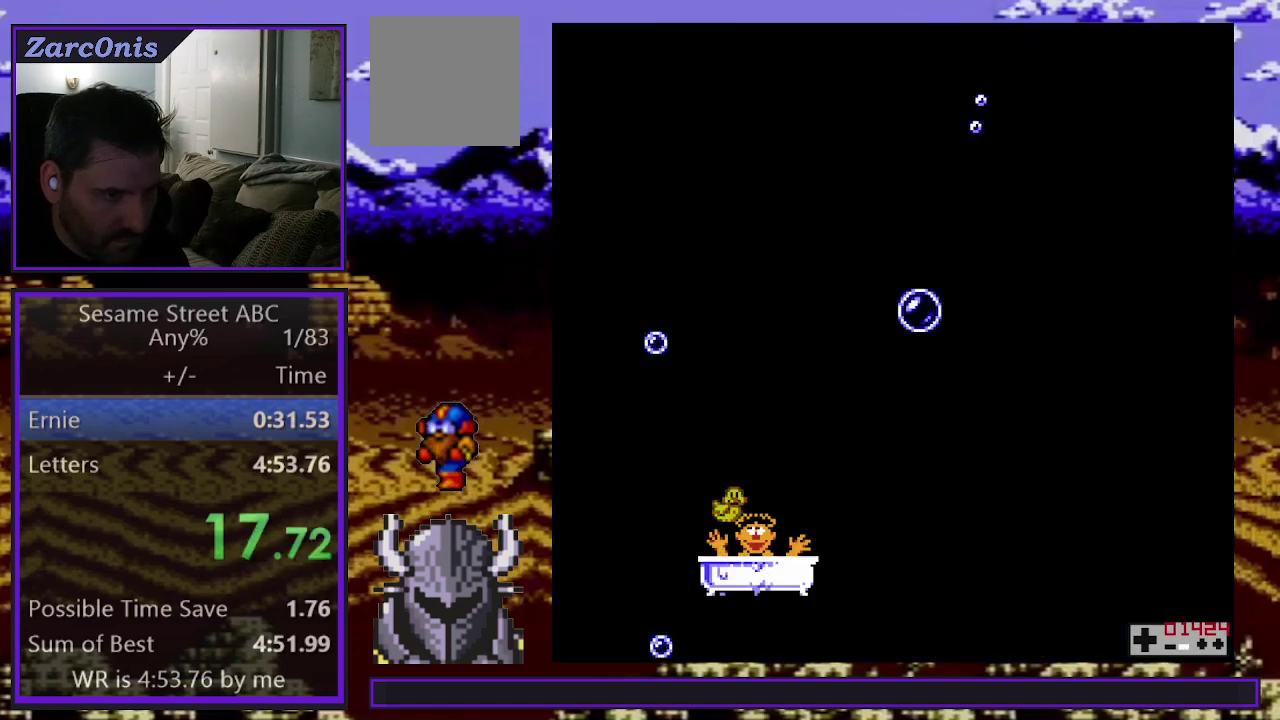
{"buttons": [], "events": [[117, "START", "up"], [283, "START", "down"], [417, "START", "up"]]}
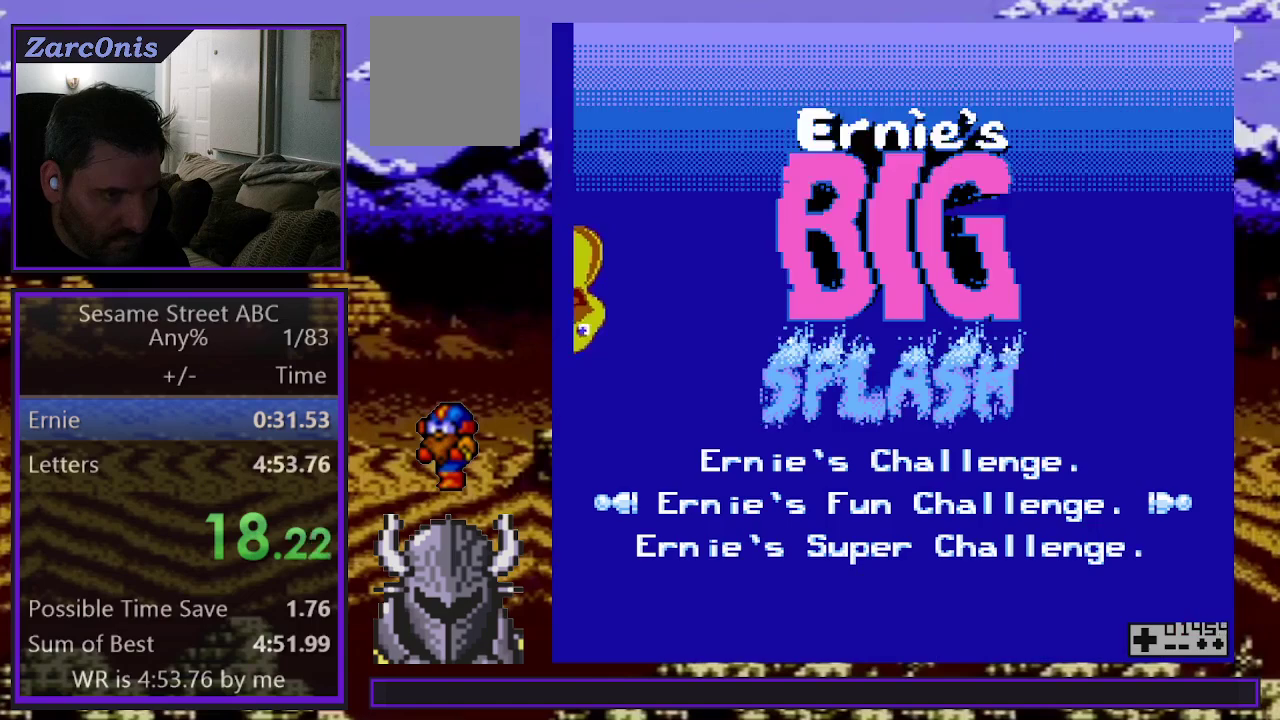
{"buttons": [], "events": [[83, "DPAD_DOWN", "down"], [267, "DPAD_DOWN", "up"], [333, "START", "down"], [467, "START", "up"]]}
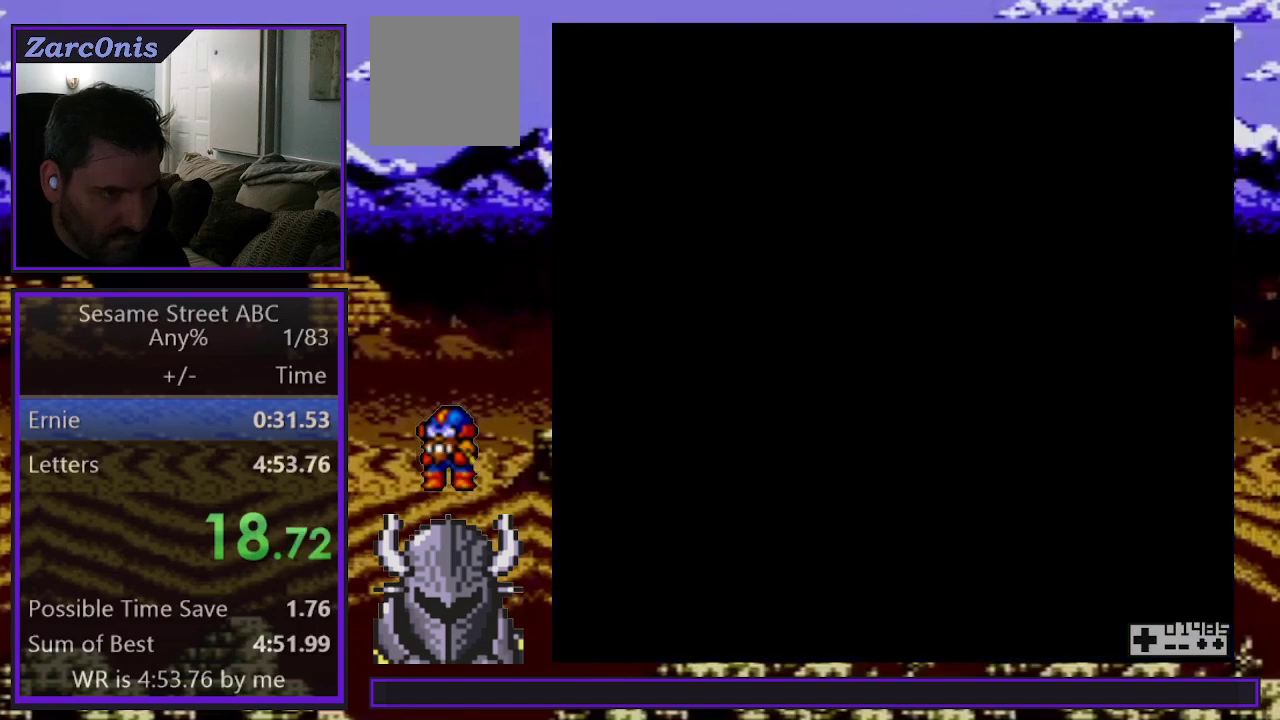
{"buttons": ["START"], "events": [[500, "START", "down"]]}
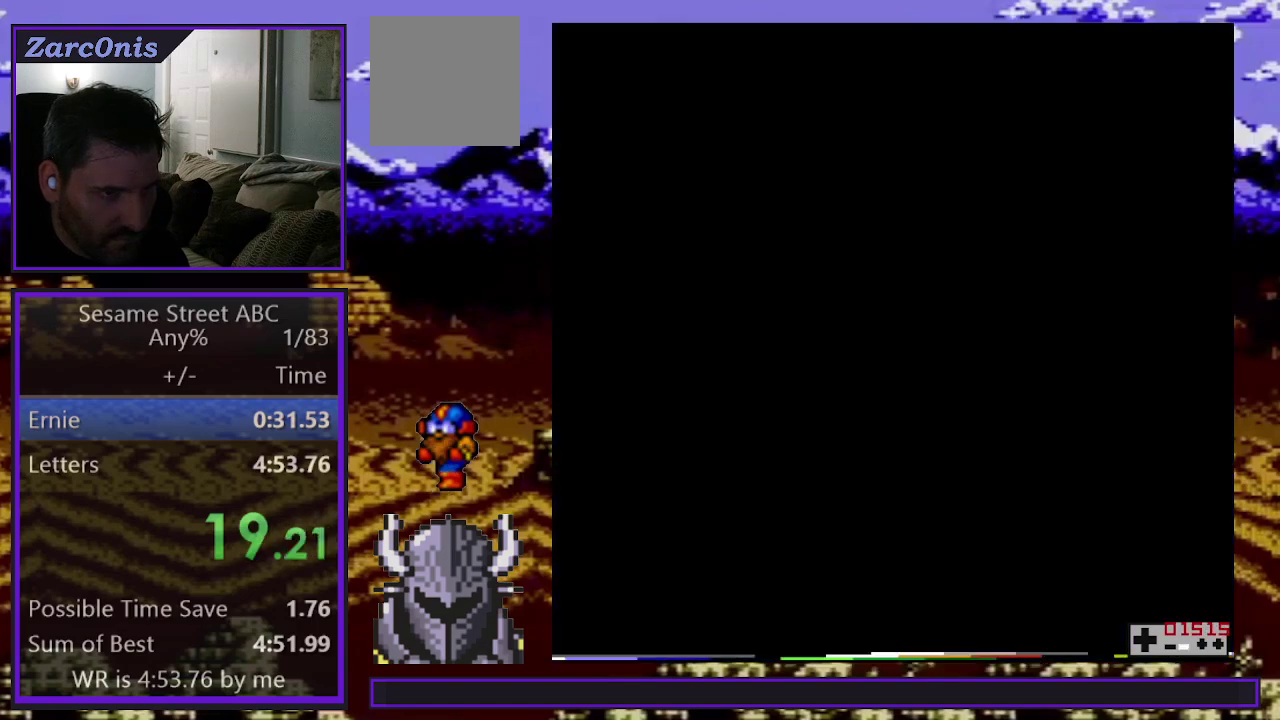
{"buttons": [], "events": [[117, "START", "up"], [183, "START", "down"], [300, "START", "up"]]}
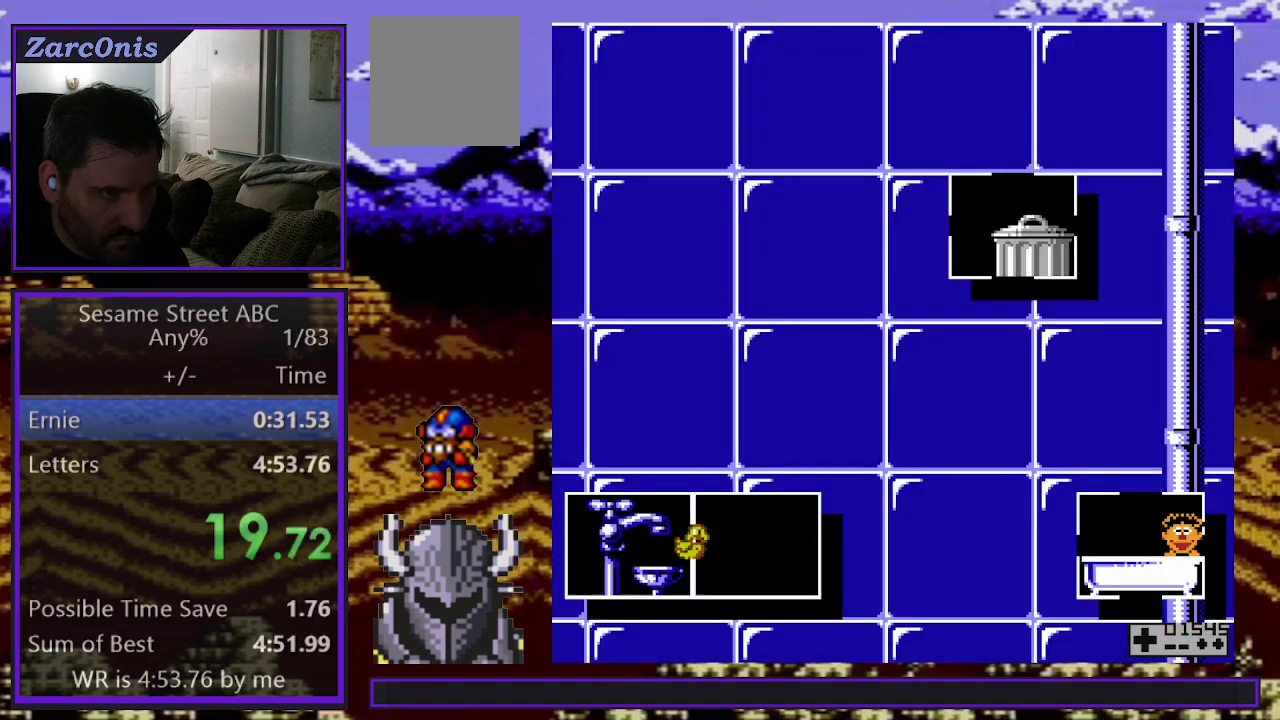
{"buttons": ["START"], "events": [[250, "START", "down"], [367, "START", "up"], [433, "START", "down"]]}
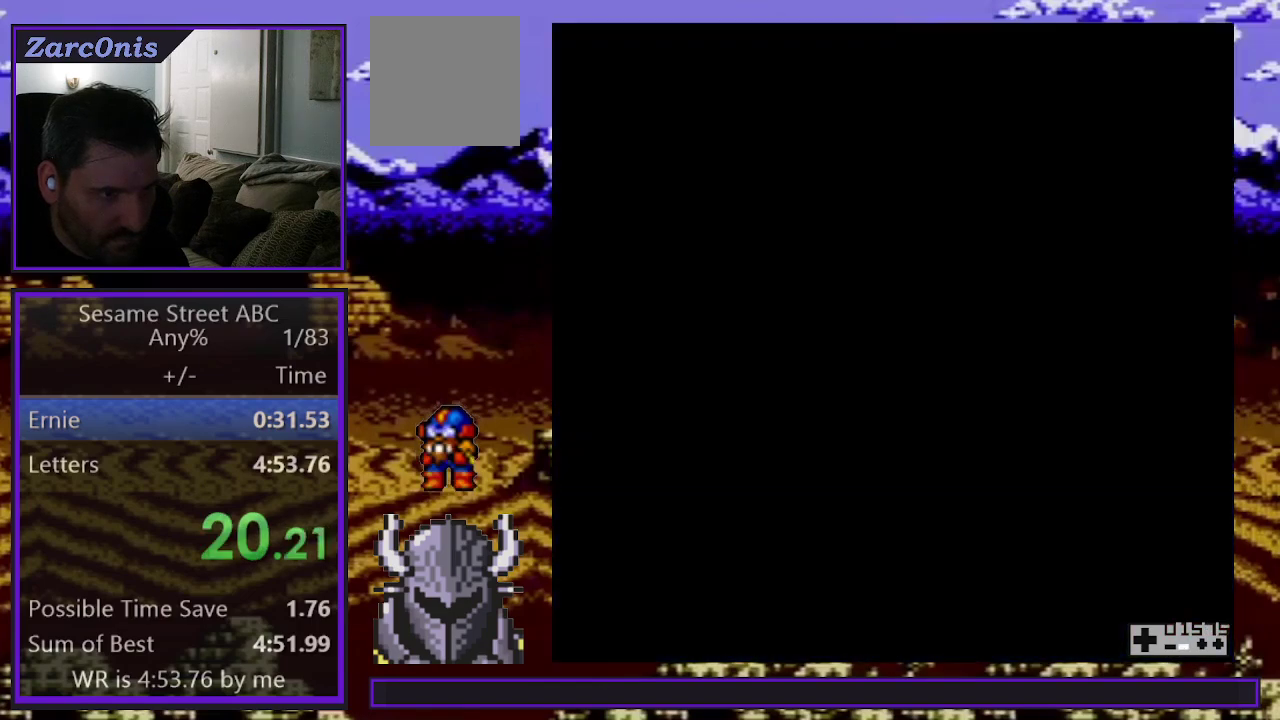
{"buttons": [], "events": [[50, "START", "up"]]}
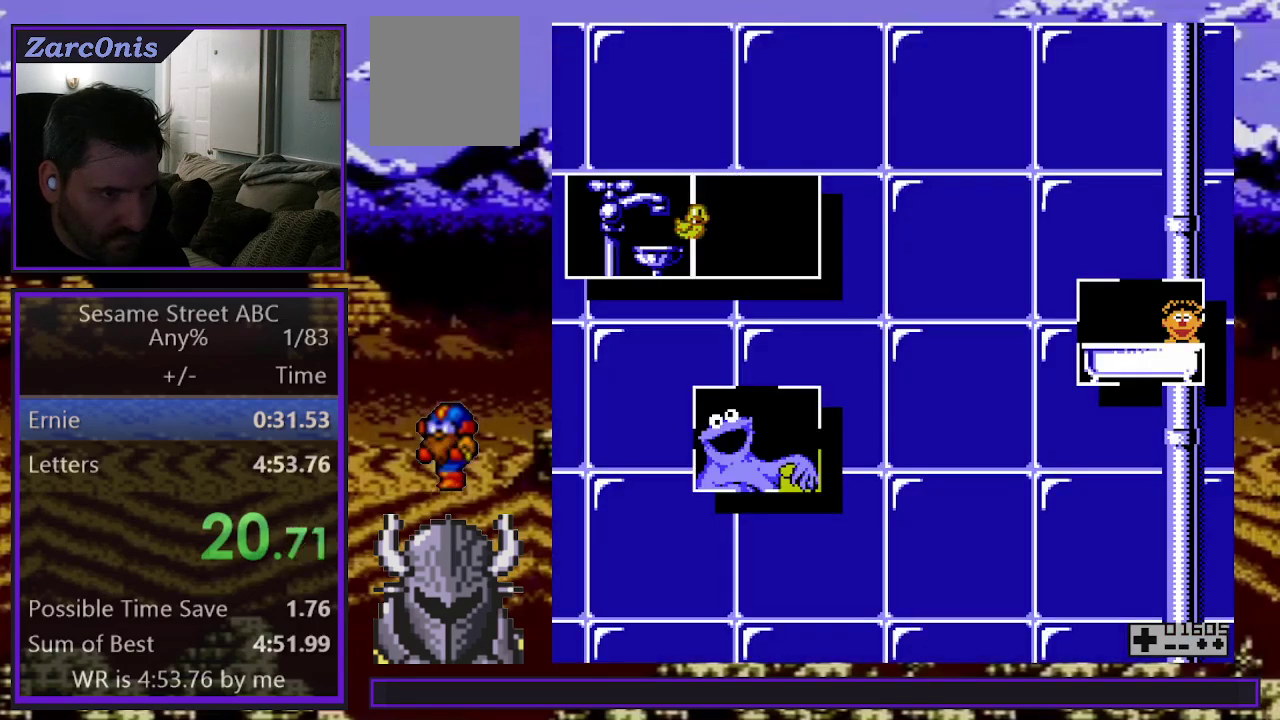
{"buttons": [], "events": [[83, "START", "down"], [183, "START", "up"], [233, "START", "down"], [350, "START", "up"]]}
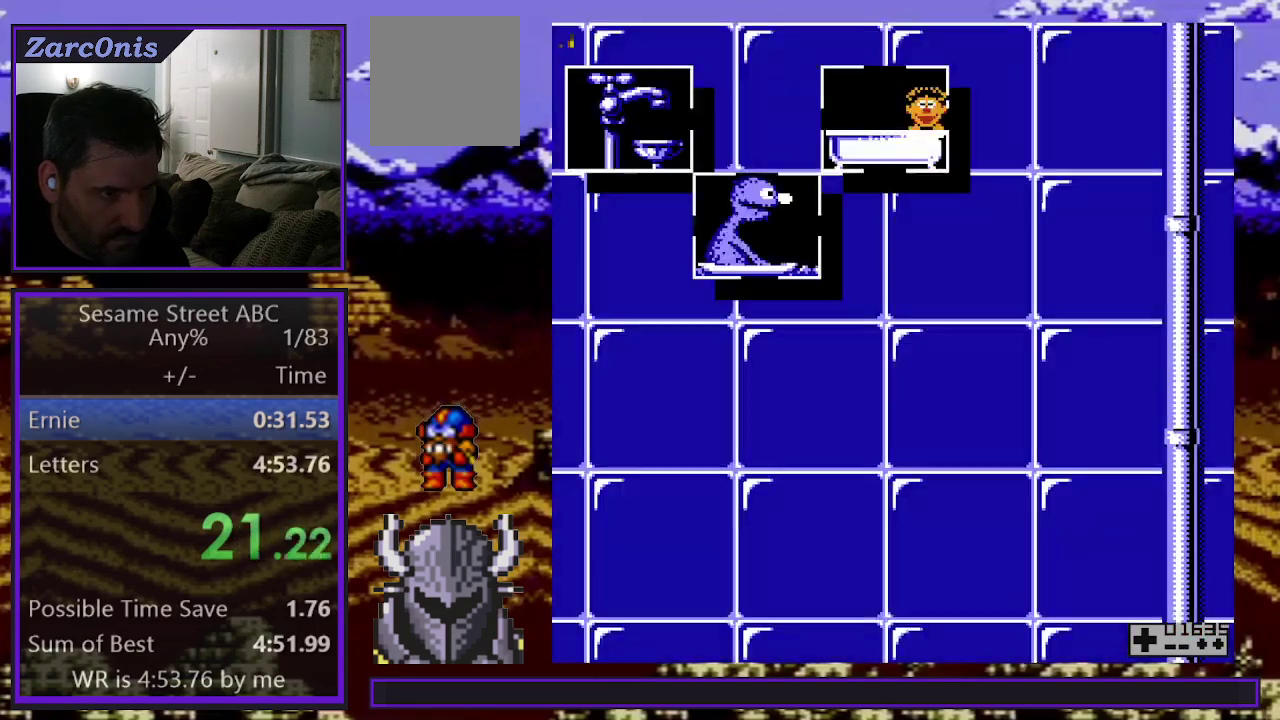
{"buttons": [], "events": []}
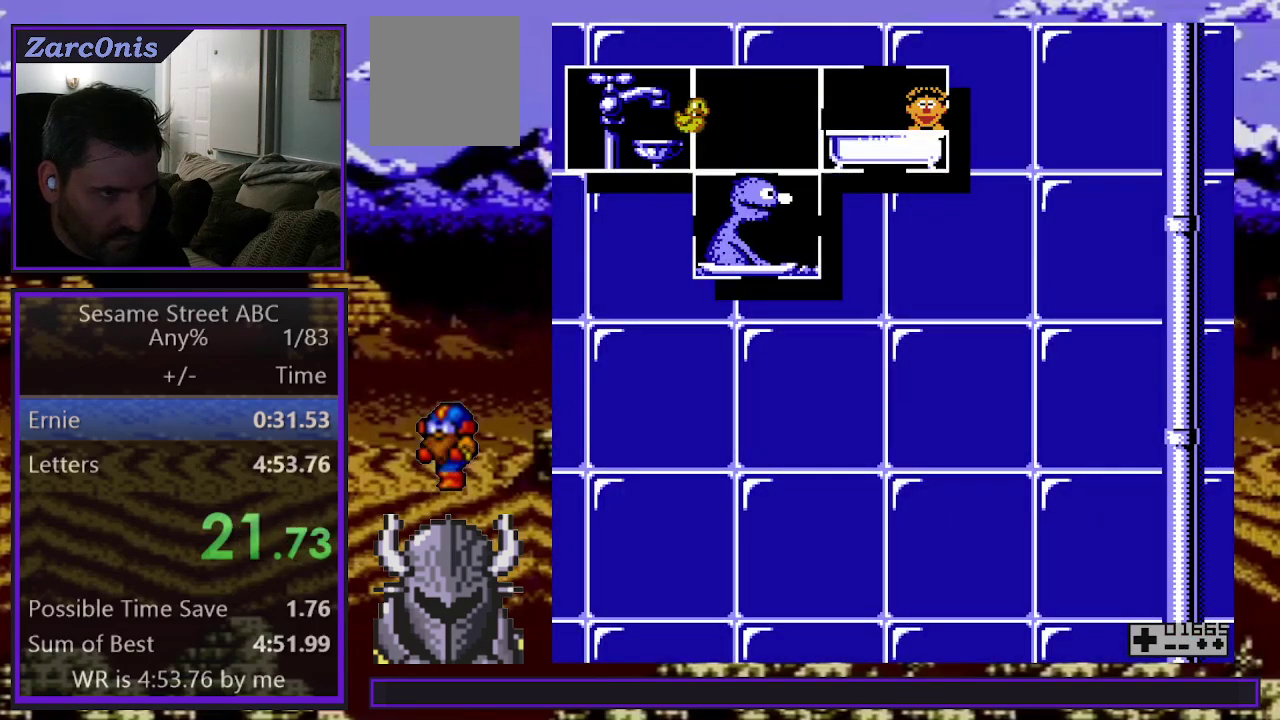
{"buttons": [], "events": [[17, "DPAD_RIGHT", "down"], [150, "DPAD_RIGHT", "up"], [300, "DPAD_RIGHT", "down"], [417, "DPAD_RIGHT", "up"]]}
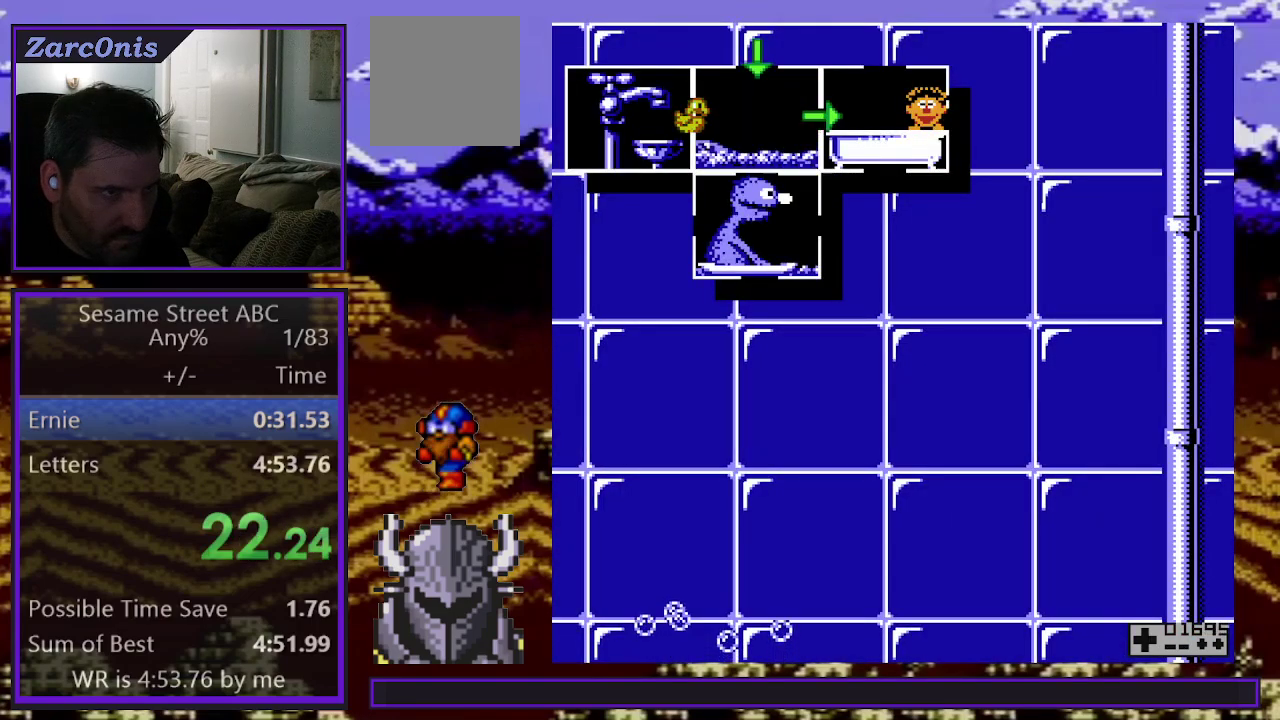
{"buttons": ["DPAD_RIGHT"], "events": [[150, "DPAD_RIGHT", "down"], [250, "DPAD_RIGHT", "up"], [483, "DPAD_RIGHT", "down"]]}
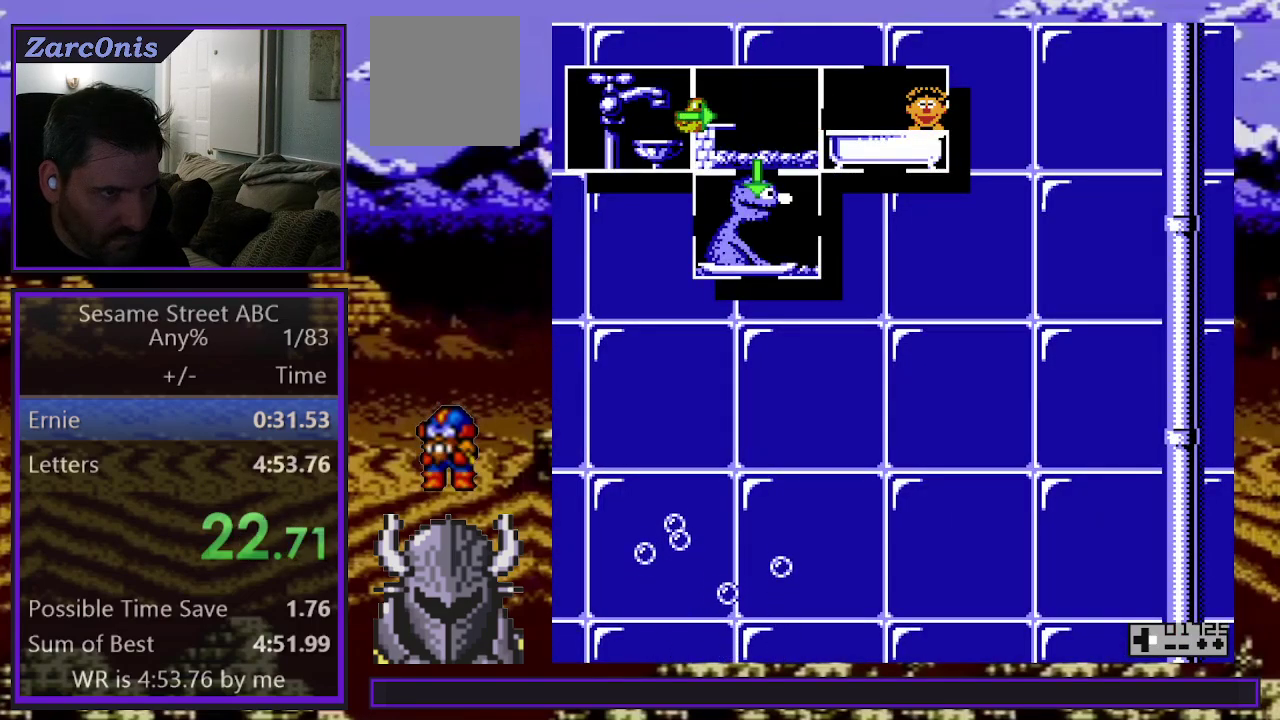
{"buttons": [], "events": [[67, "DPAD_RIGHT", "up"], [317, "DPAD_RIGHT", "down"], [433, "DPAD_RIGHT", "up"]]}
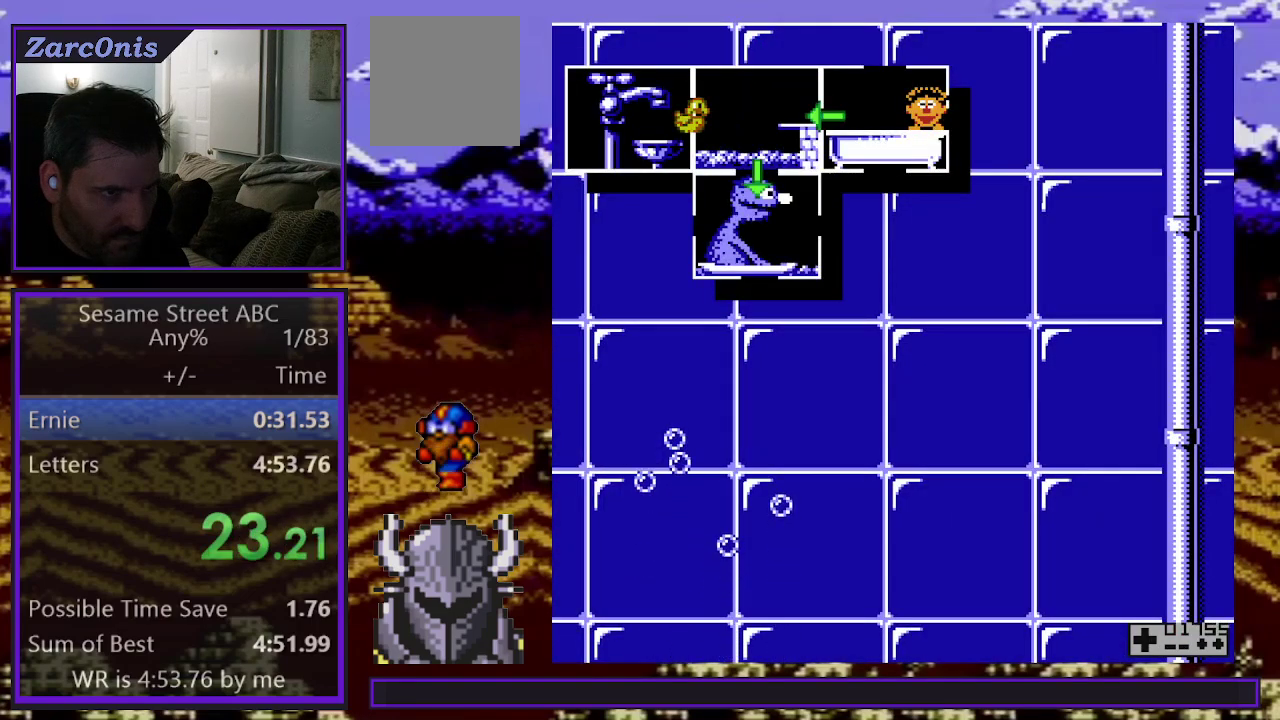
{"buttons": [], "events": [[150, "DPAD_RIGHT", "down"], [250, "DPAD_RIGHT", "up"]]}
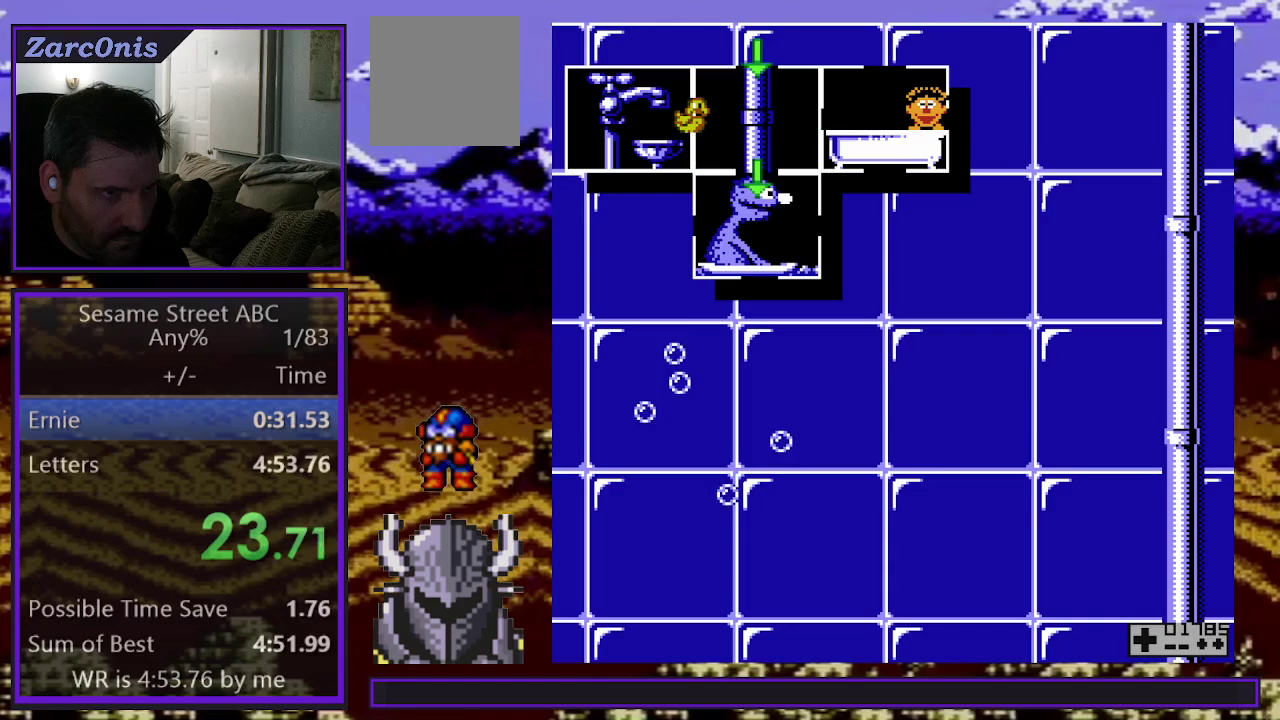
{"buttons": [], "events": [[17, "DPAD_RIGHT", "down"], [100, "DPAD_RIGHT", "up"], [383, "DPAD_RIGHT", "down"], [500, "DPAD_RIGHT", "up"]]}
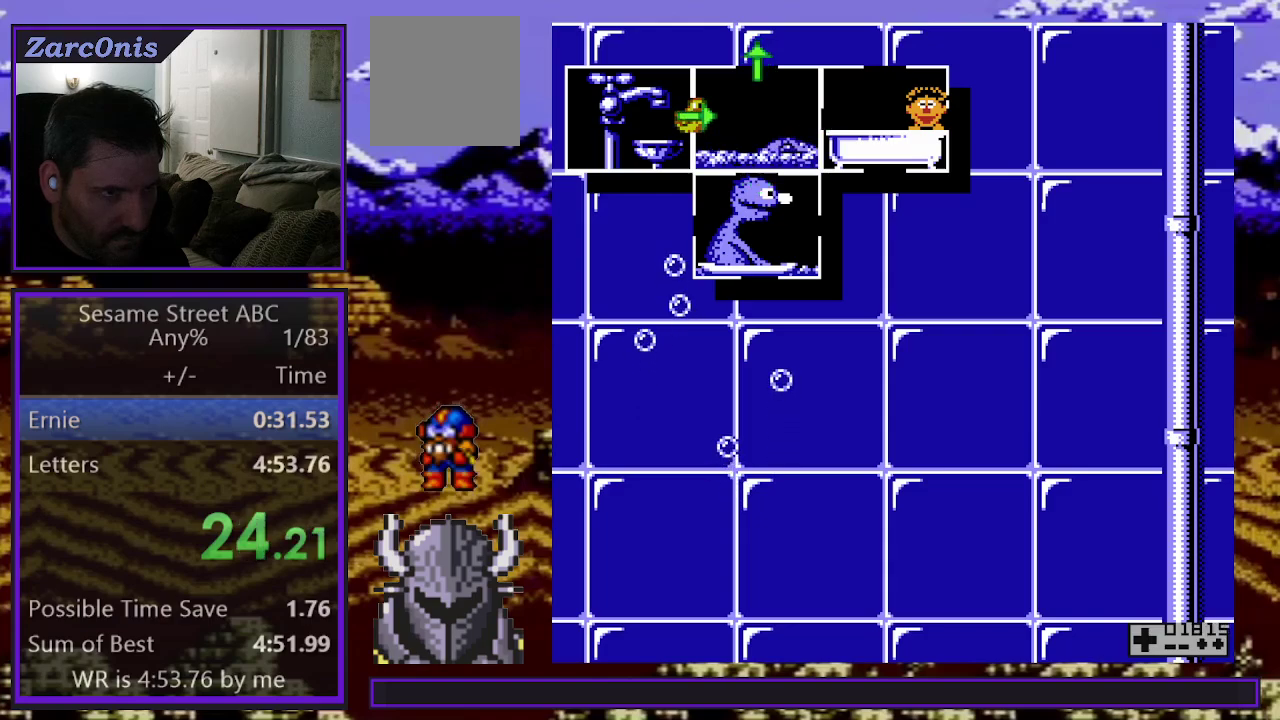
{"buttons": [], "events": [[233, "DPAD_RIGHT", "down"], [333, "DPAD_RIGHT", "up"]]}
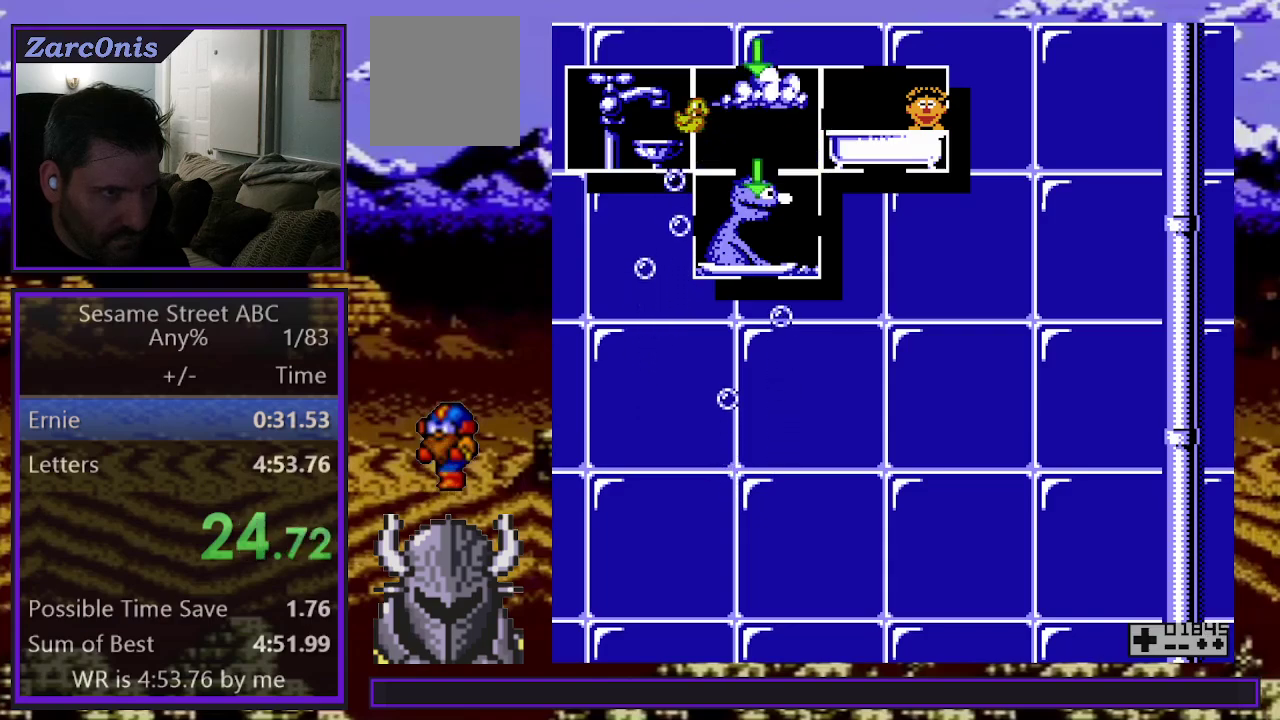
{"buttons": ["DPAD_RIGHT"], "events": [[117, "DPAD_RIGHT", "down"], [233, "DPAD_RIGHT", "up"], [467, "DPAD_RIGHT", "down"]]}
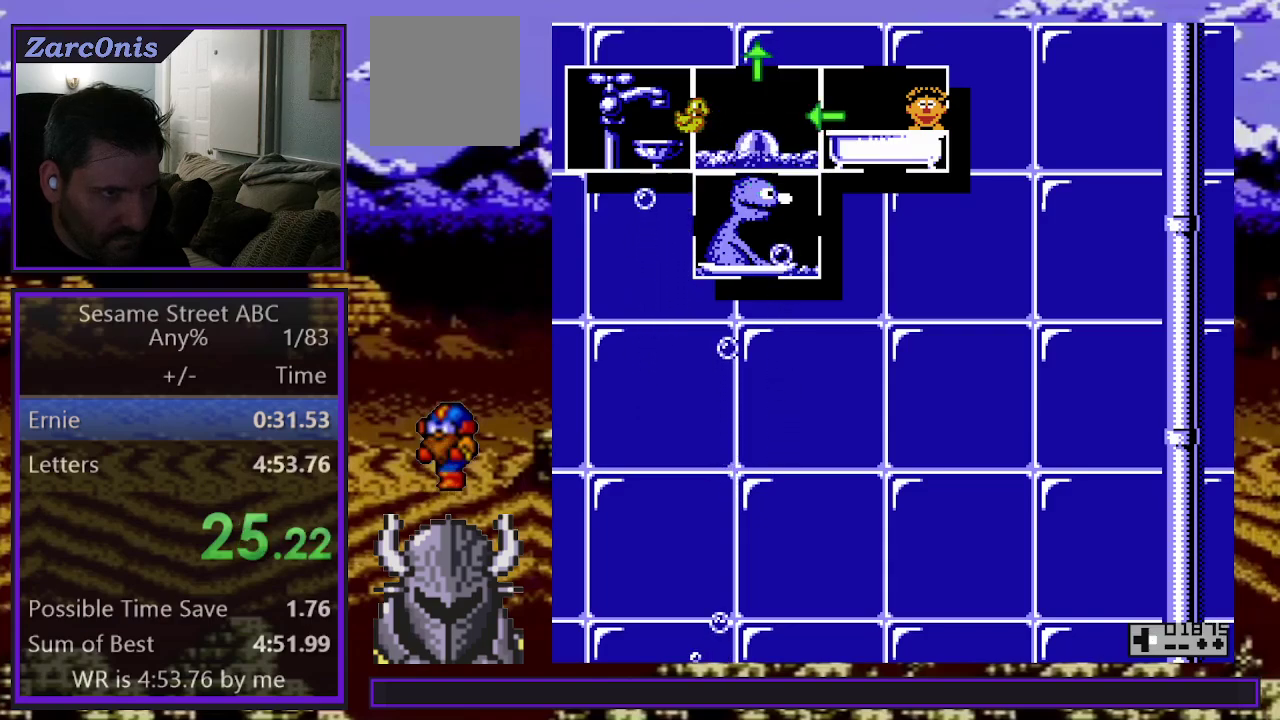
{"buttons": [], "events": [[100, "DPAD_RIGHT", "up"], [317, "DPAD_RIGHT", "down"], [433, "DPAD_RIGHT", "up"]]}